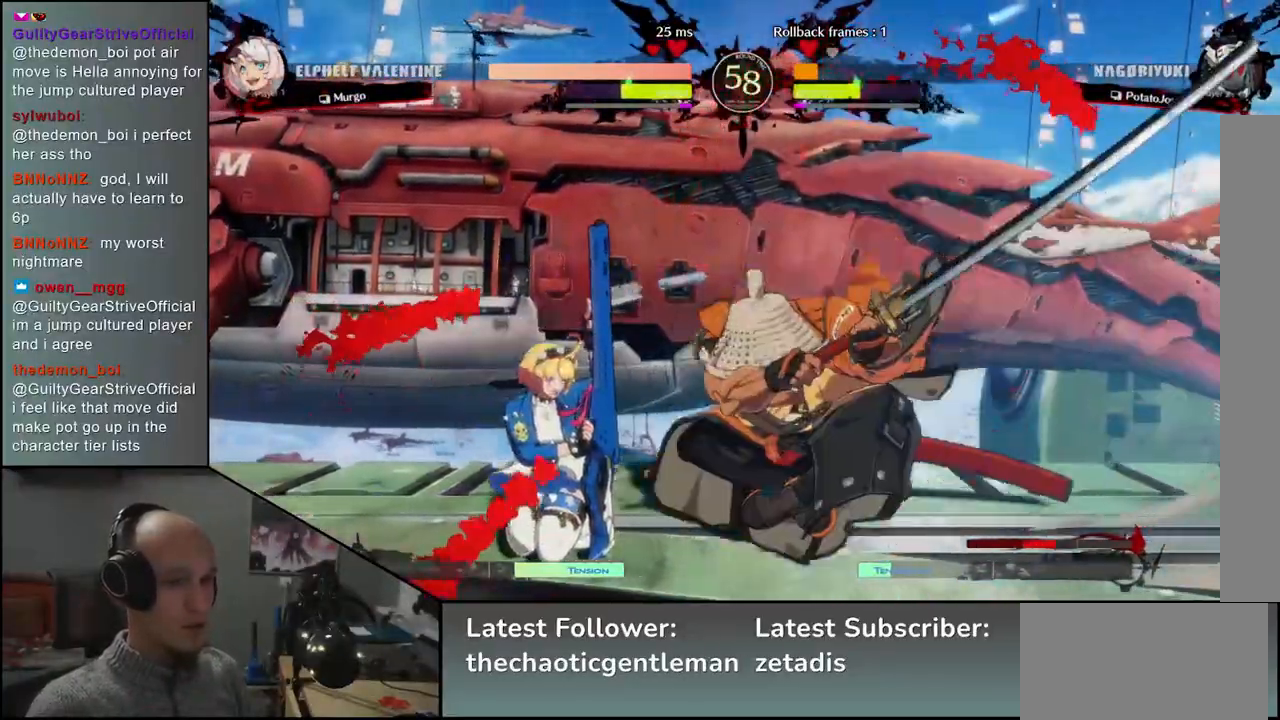
Gameplay with a controller (arcade stick); each line is a JSON object with the inputs held at the frame after it. "events" lists button and stick changes between this image and that frame as [ms after this image, input, new state], when the widget could be followed in between. Not read: L3 R3.
{"buttons": ["L1"], "left_stick": "down", "events": [[167, "left_stick", "down"], [267, "left_stick", "left"], [367, "L1", "down"], [383, "left_stick", "down"]]}
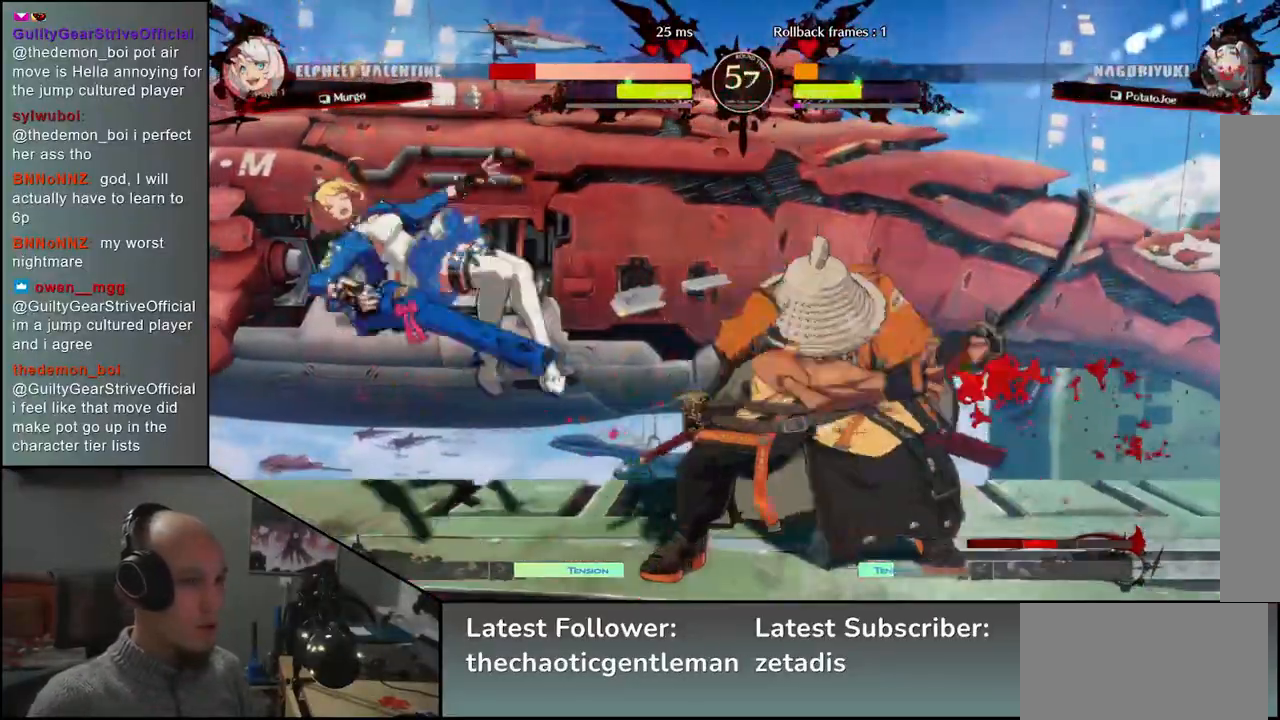
{"buttons": [], "left_stick": "center", "events": [[17, "L1", "up"], [33, "left_stick", "down-right"], [233, "left_stick", "left"], [283, "CROSS", "down"], [333, "left_stick", "center"], [367, "CROSS", "up"]]}
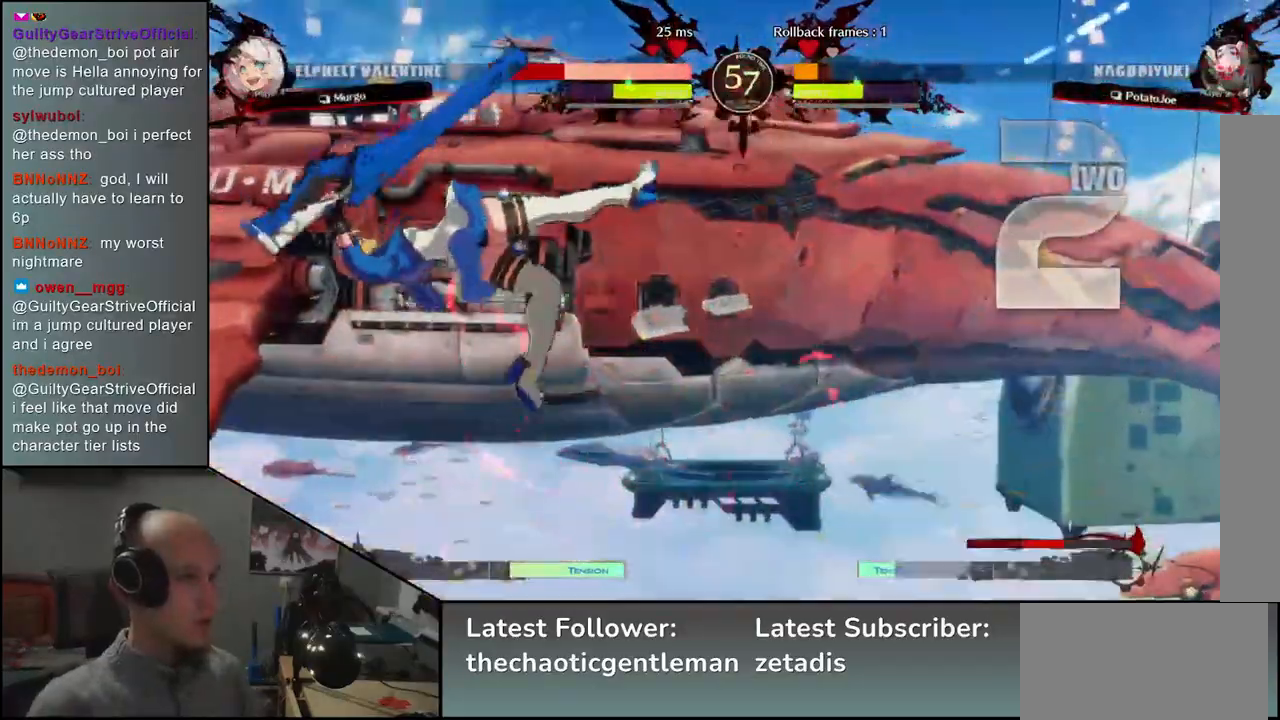
{"buttons": ["R1"], "left_stick": "center", "events": [[283, "R1", "down"], [367, "R1", "up"], [450, "R1", "down"]]}
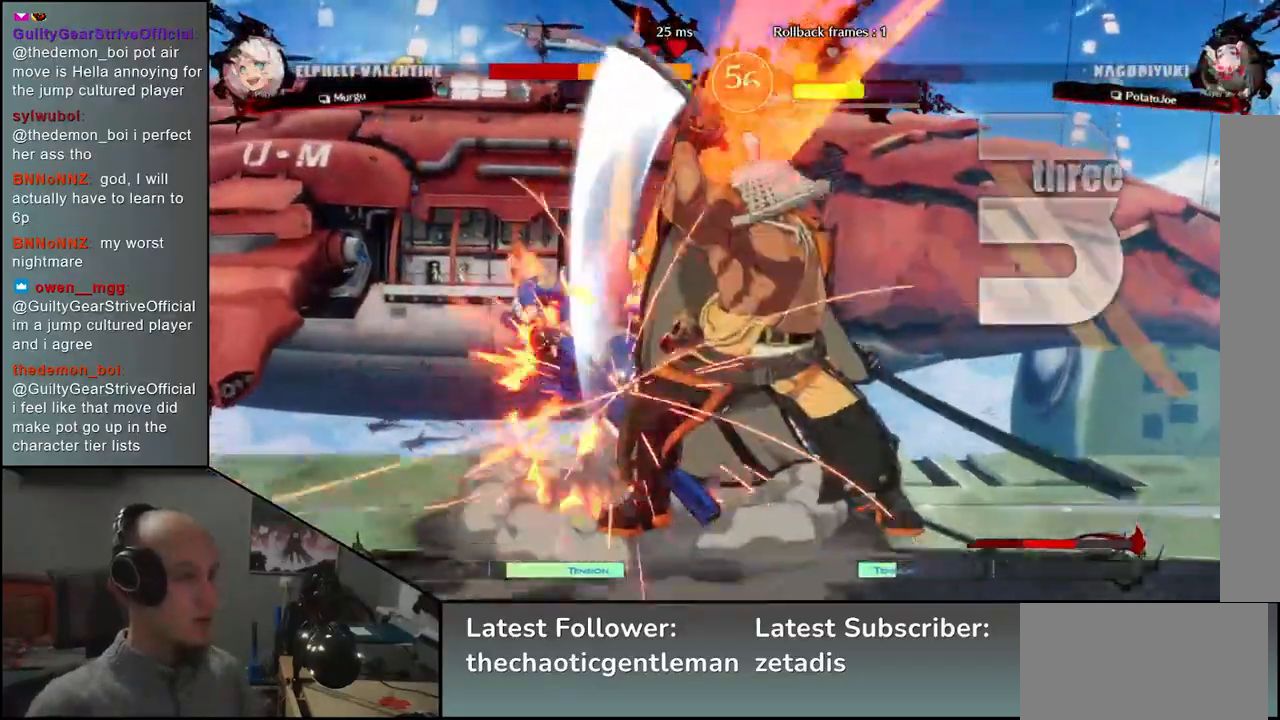
{"buttons": [], "left_stick": "center", "events": [[50, "R1", "up"], [150, "R1", "down"], [250, "R1", "up"]]}
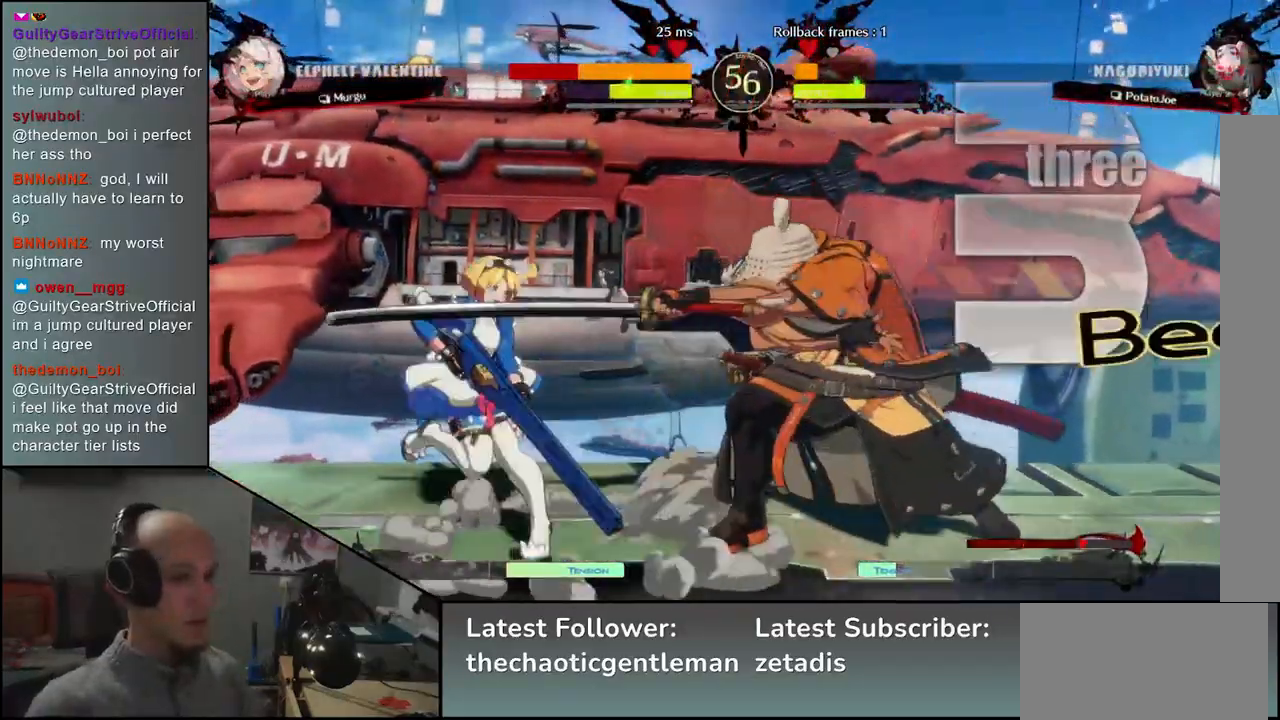
{"buttons": ["SQUARE"], "left_stick": "left", "events": [[333, "left_stick", "down"], [417, "SQUARE", "down"], [417, "left_stick", "left"]]}
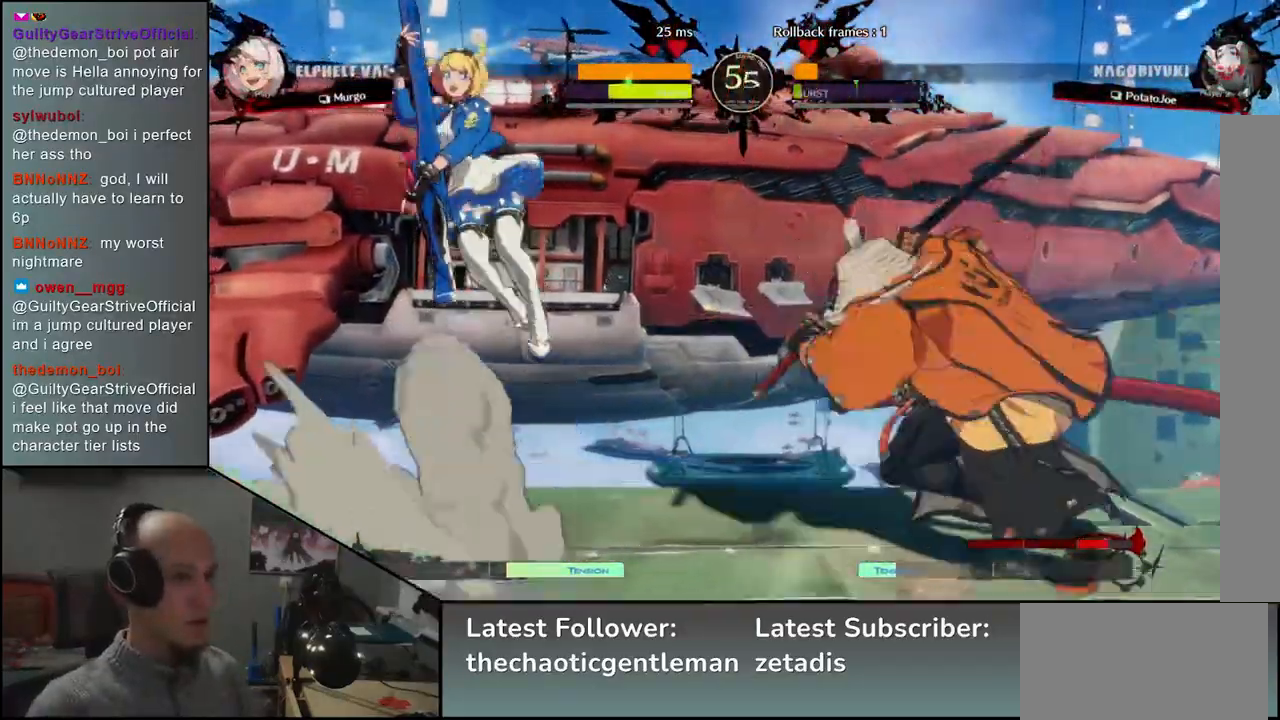
{"buttons": [], "left_stick": "center", "events": [[333, "SQUARE", "up"], [433, "left_stick", "center"]]}
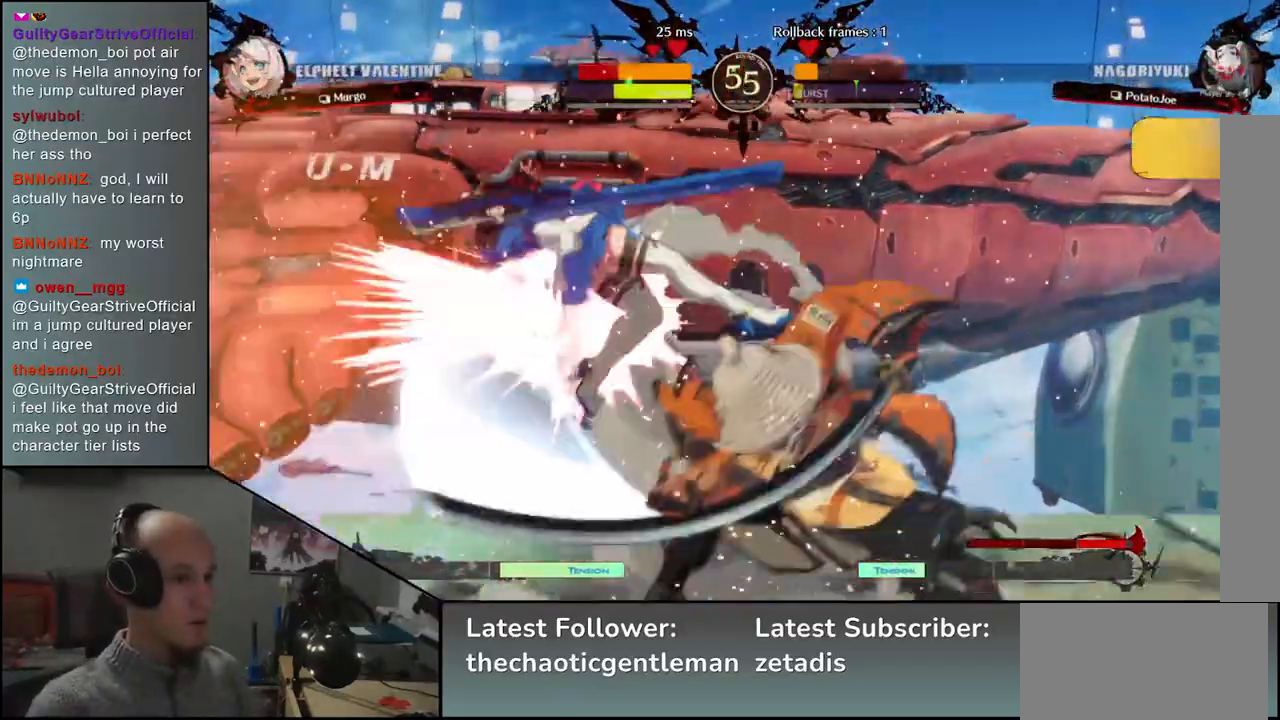
{"buttons": [], "left_stick": "center", "events": []}
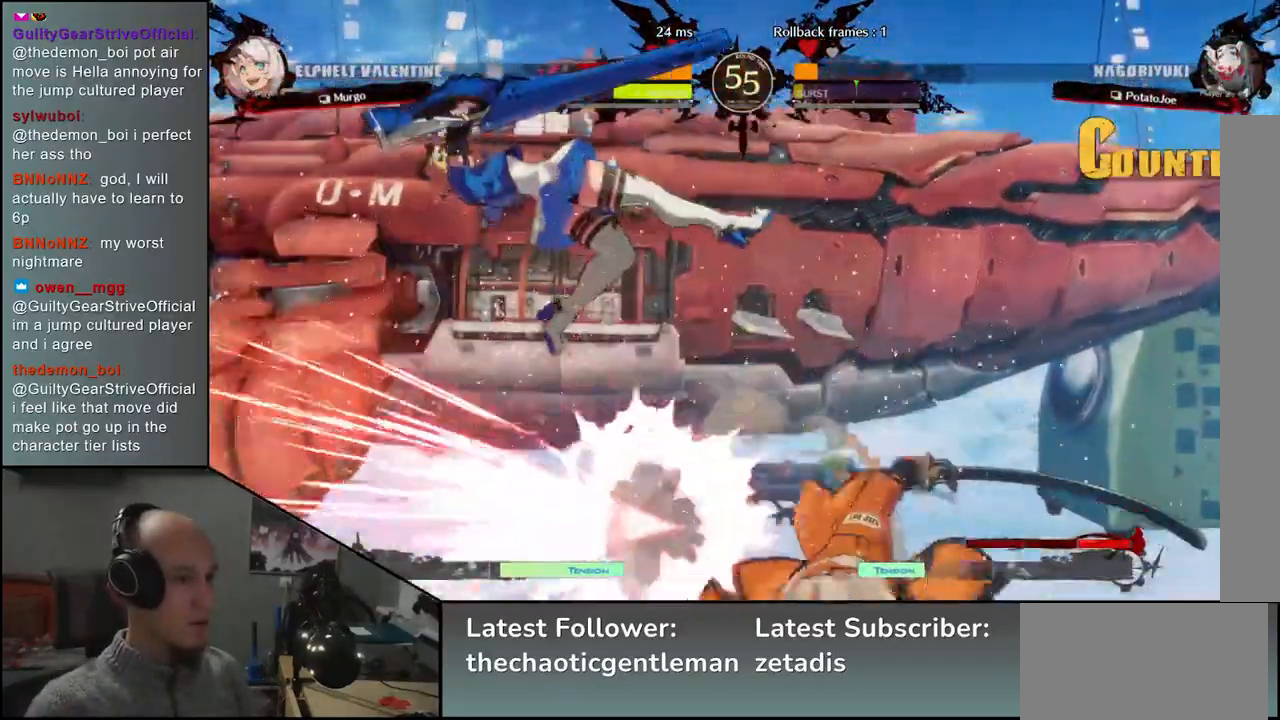
{"buttons": ["R1"], "left_stick": "center", "events": [[417, "R1", "down"]]}
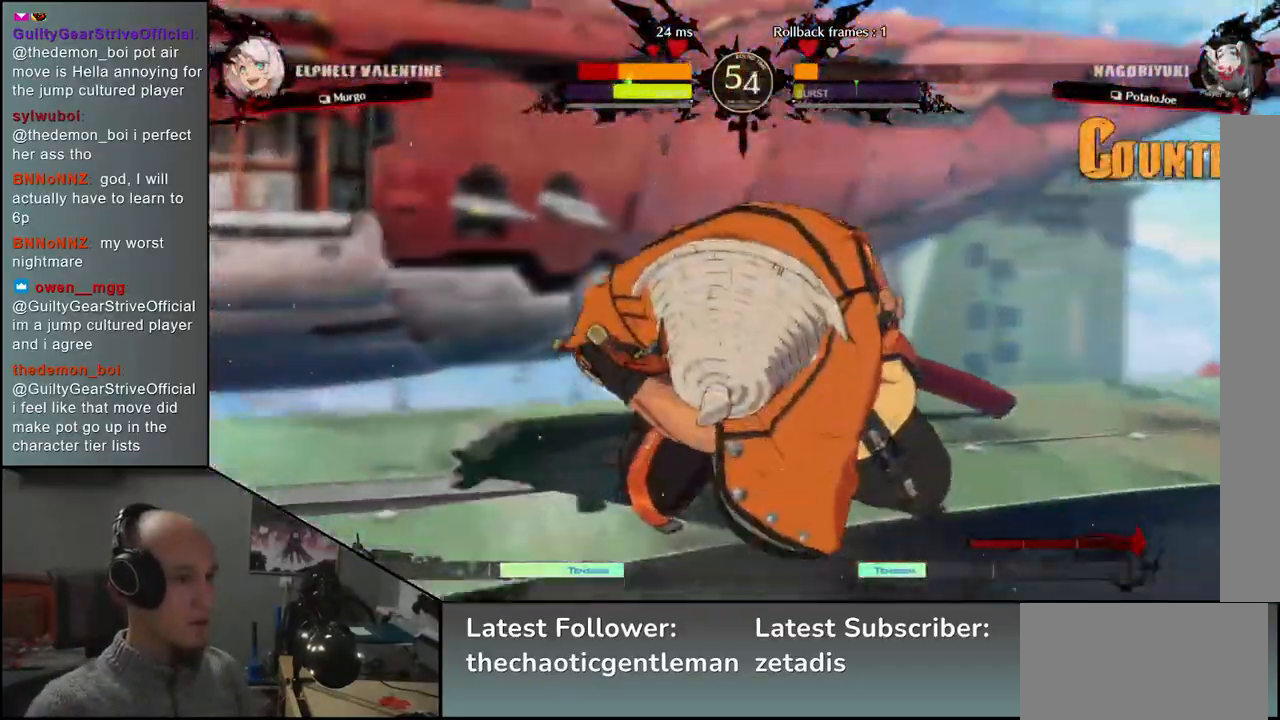
{"buttons": [], "left_stick": "center", "events": [[17, "R1", "up"]]}
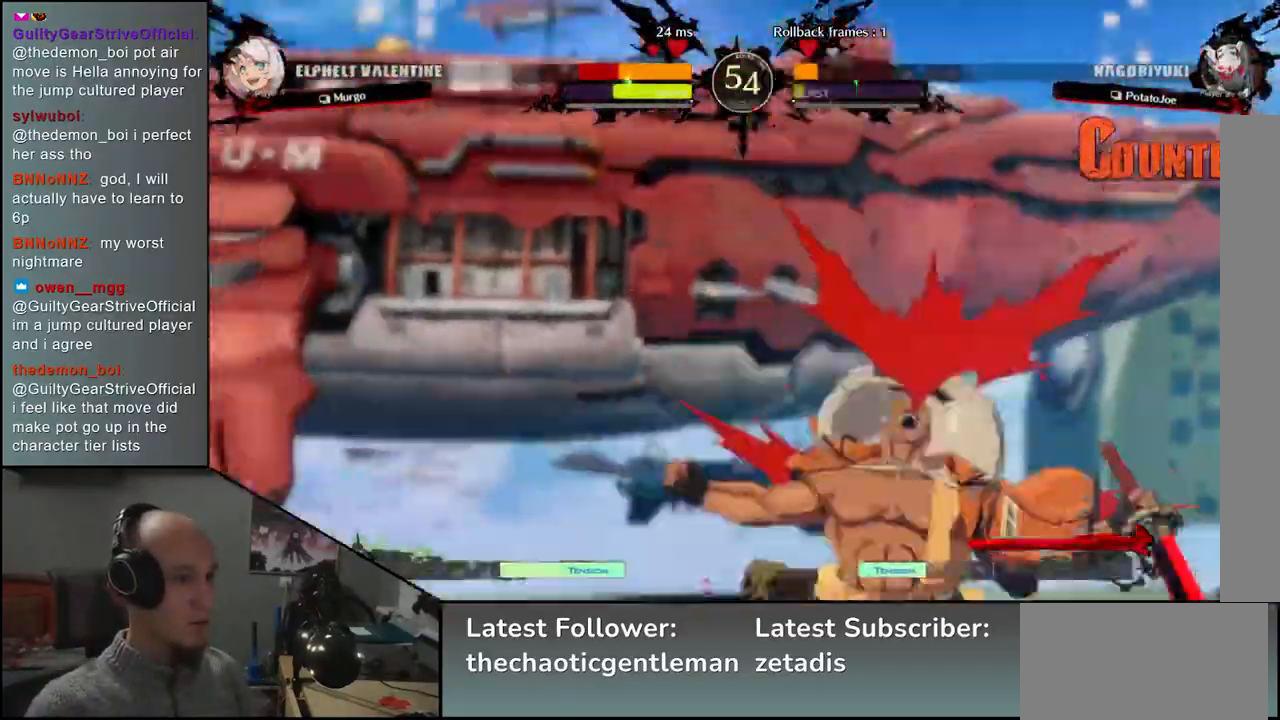
{"buttons": [], "left_stick": "right", "events": [[350, "left_stick", "right"]]}
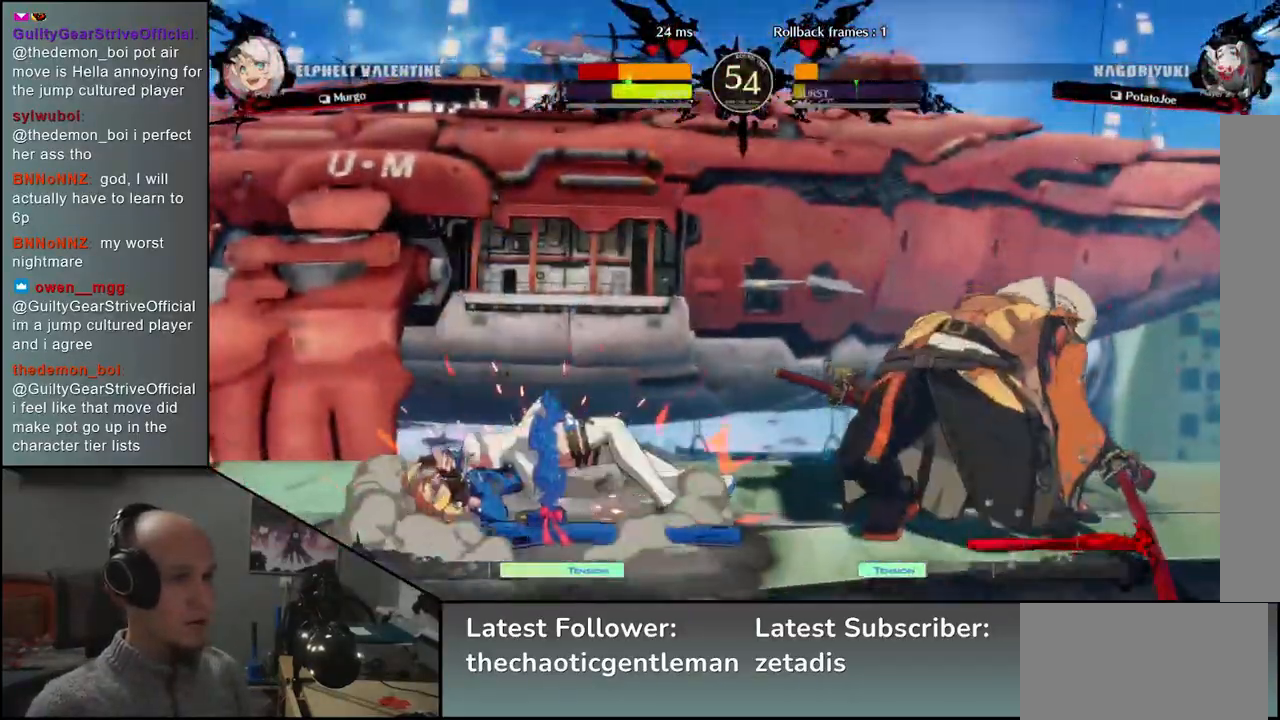
{"buttons": [], "left_stick": "center", "events": [[233, "left_stick", "center"], [283, "L1", "down"], [350, "L1", "up"], [450, "L1", "down"], [500, "L1", "up"]]}
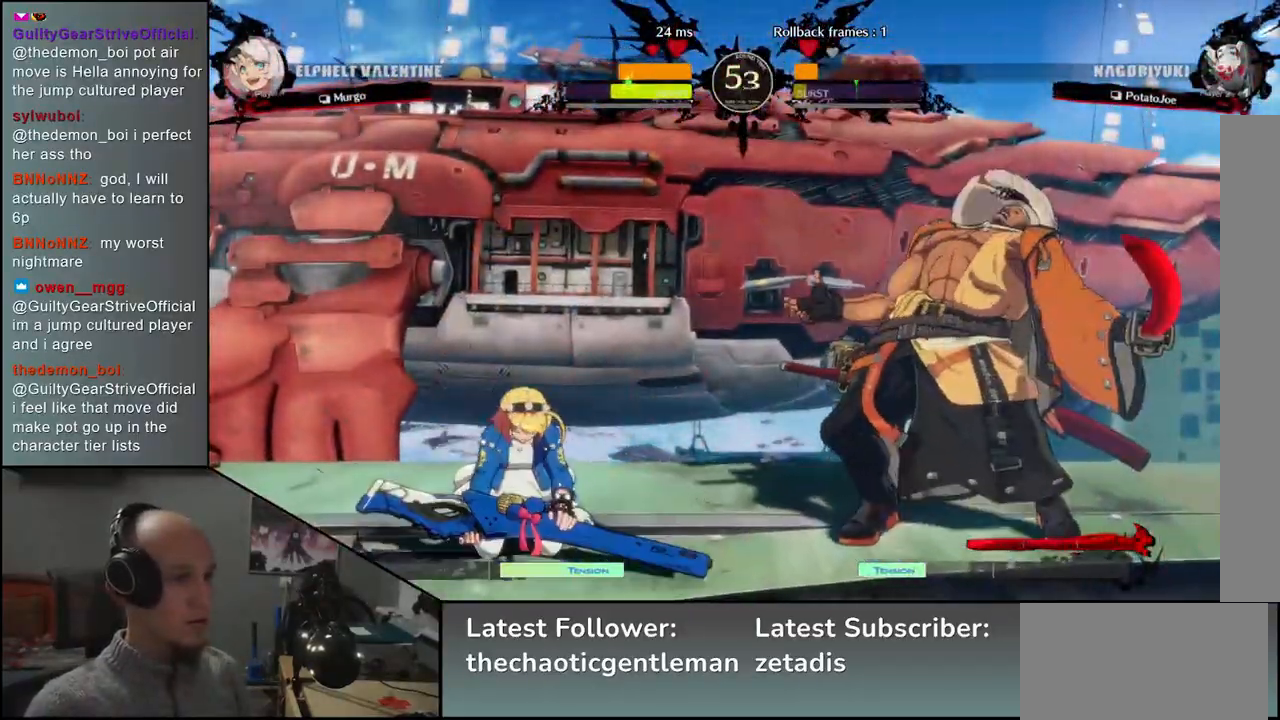
{"buttons": [], "left_stick": "center", "events": [[100, "L1", "down"], [150, "L1", "up"], [233, "L1", "down"], [300, "L1", "up"], [383, "L1", "down"], [450, "L1", "up"]]}
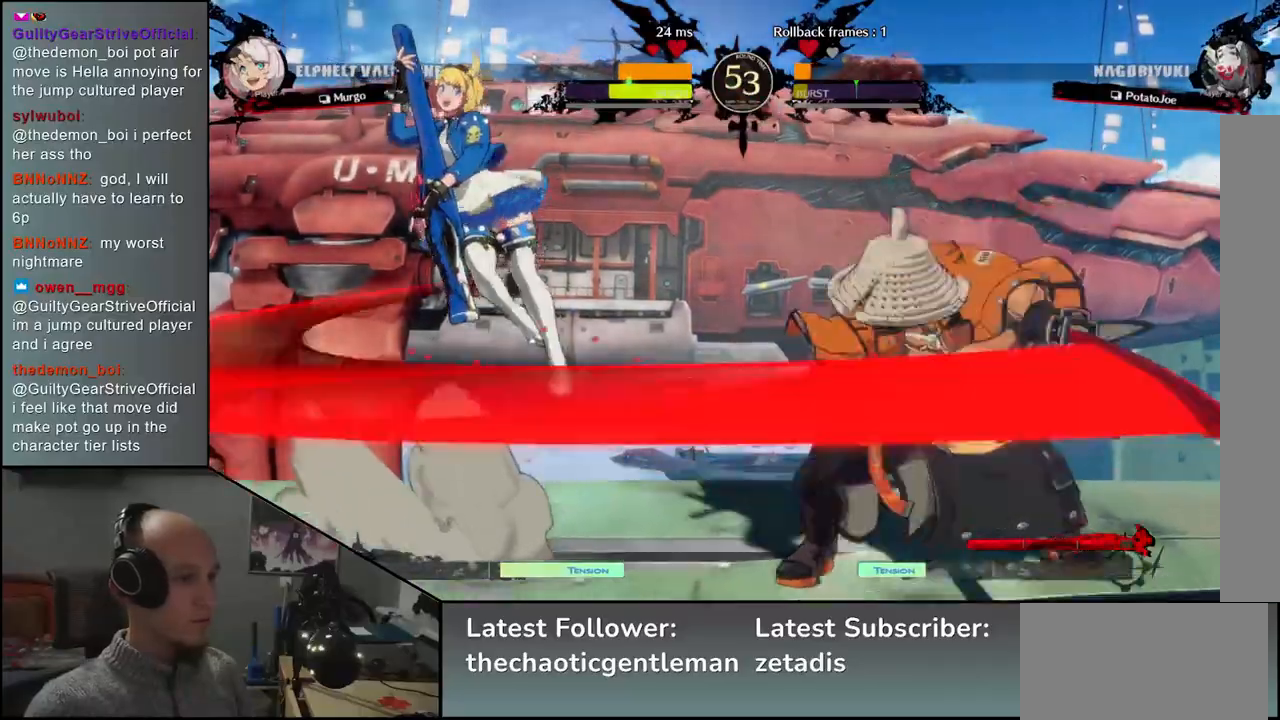
{"buttons": ["L1"], "left_stick": "down-right", "events": [[50, "L1", "down"], [117, "L1", "up"], [283, "left_stick", "right"], [333, "left_stick", "down-right"], [417, "L1", "down"]]}
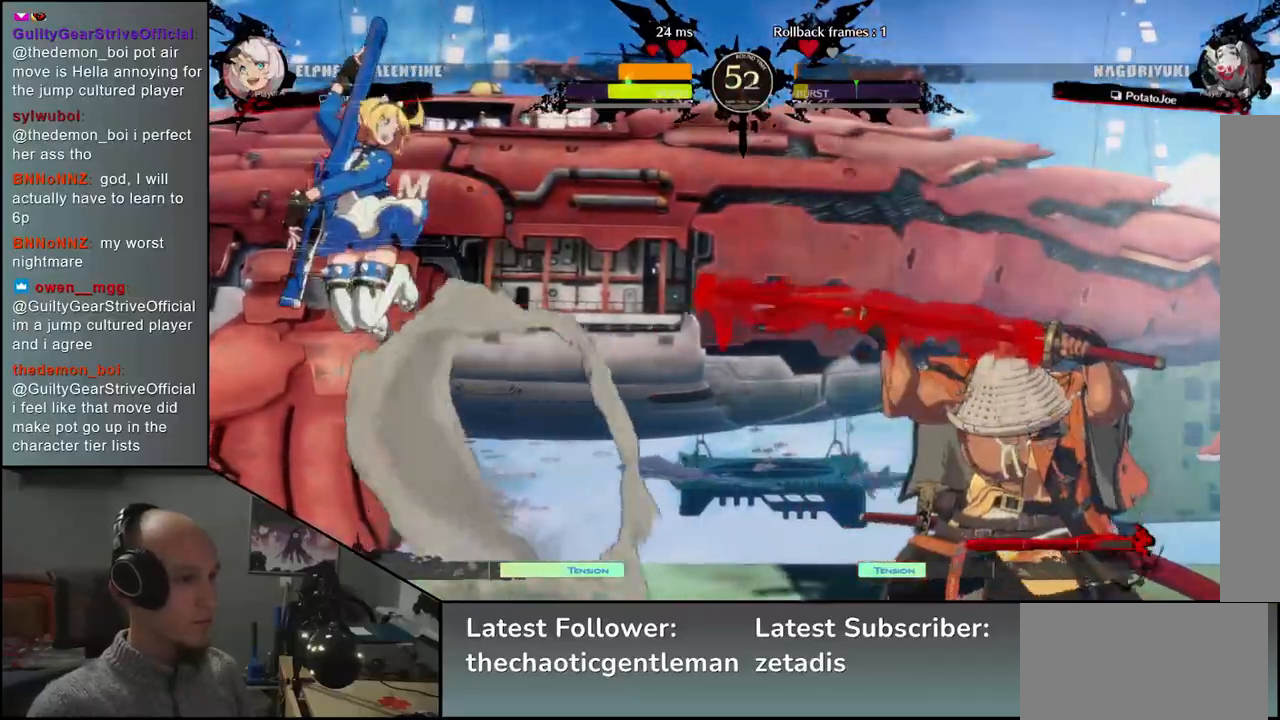
{"buttons": [], "left_stick": "right", "events": [[17, "L1", "up"], [100, "L1", "down"], [167, "L1", "up"], [267, "L1", "down"], [350, "L1", "up"], [500, "left_stick", "right"]]}
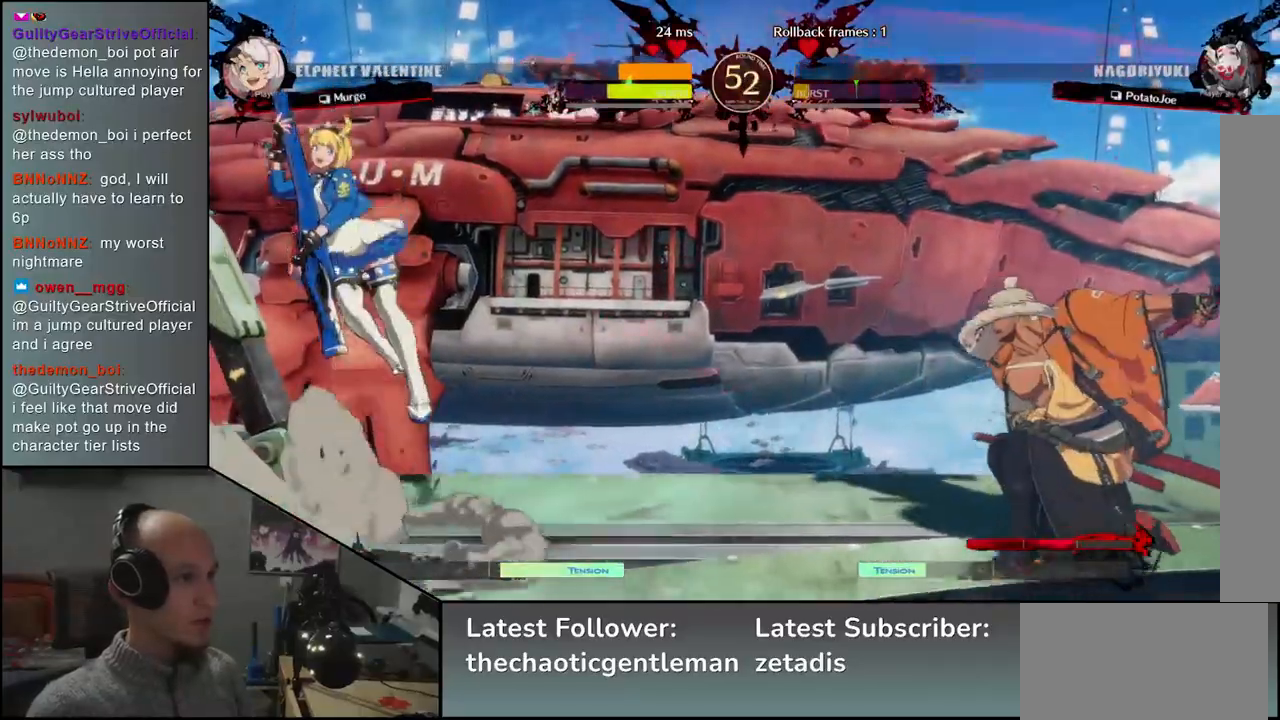
{"buttons": [], "left_stick": "left", "events": [[433, "left_stick", "down"], [483, "left_stick", "left"]]}
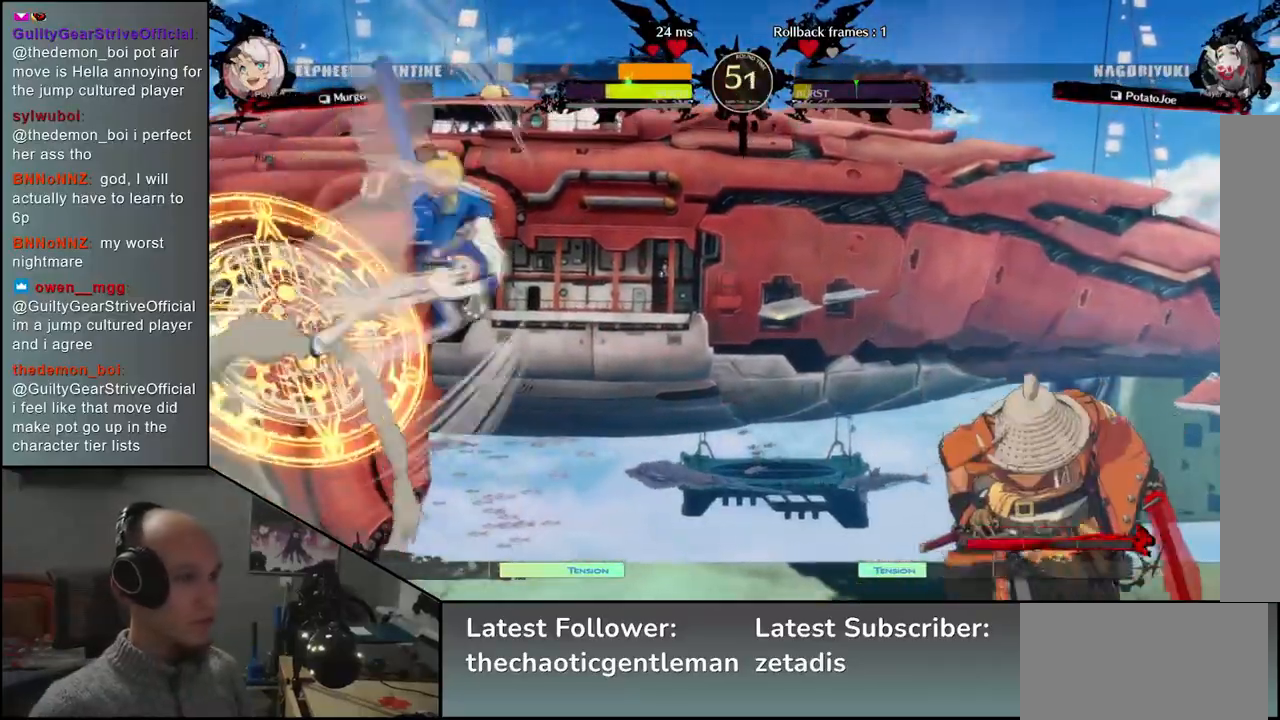
{"buttons": [], "left_stick": "right", "events": [[117, "left_stick", "right"]]}
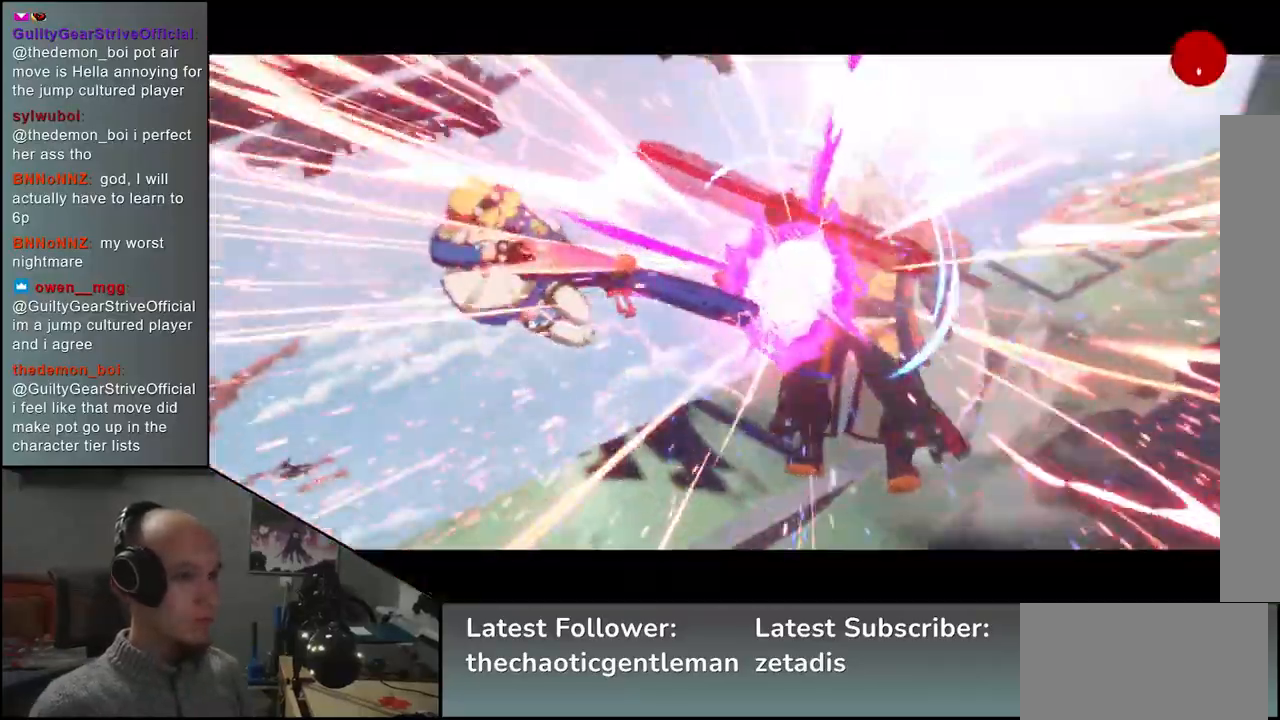
{"buttons": [], "left_stick": "right", "events": []}
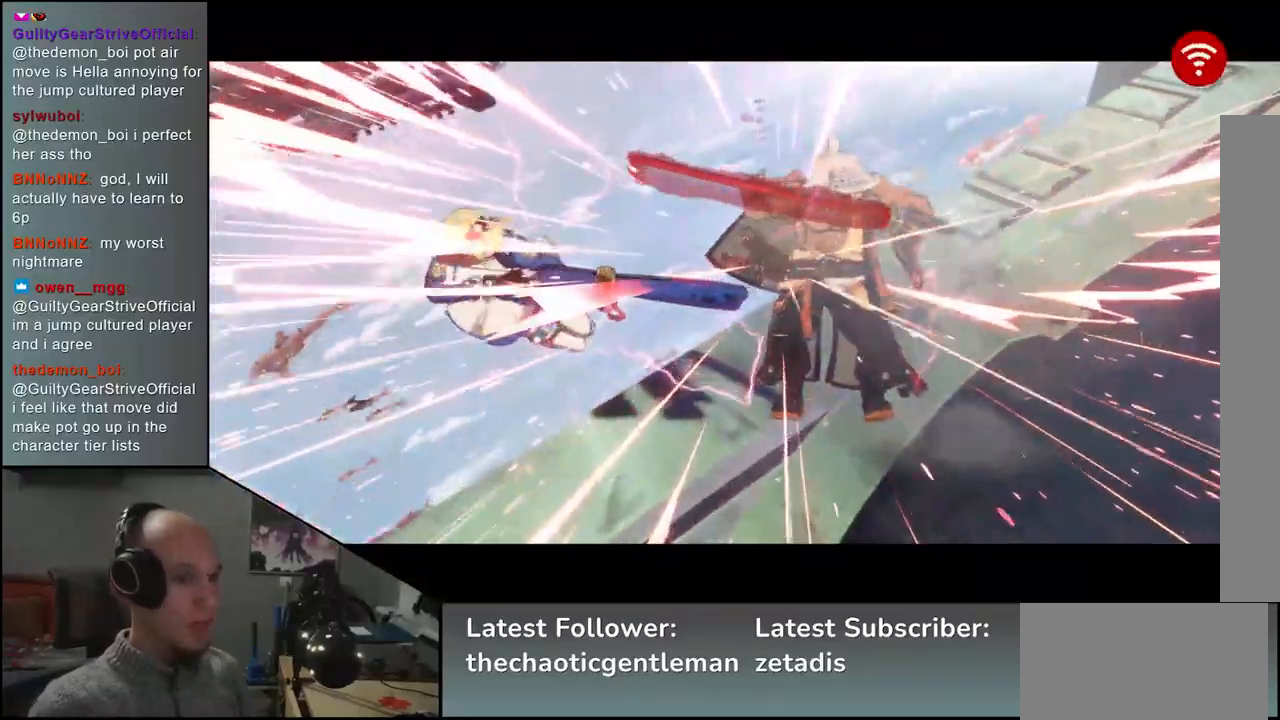
{"buttons": [], "left_stick": "right", "events": []}
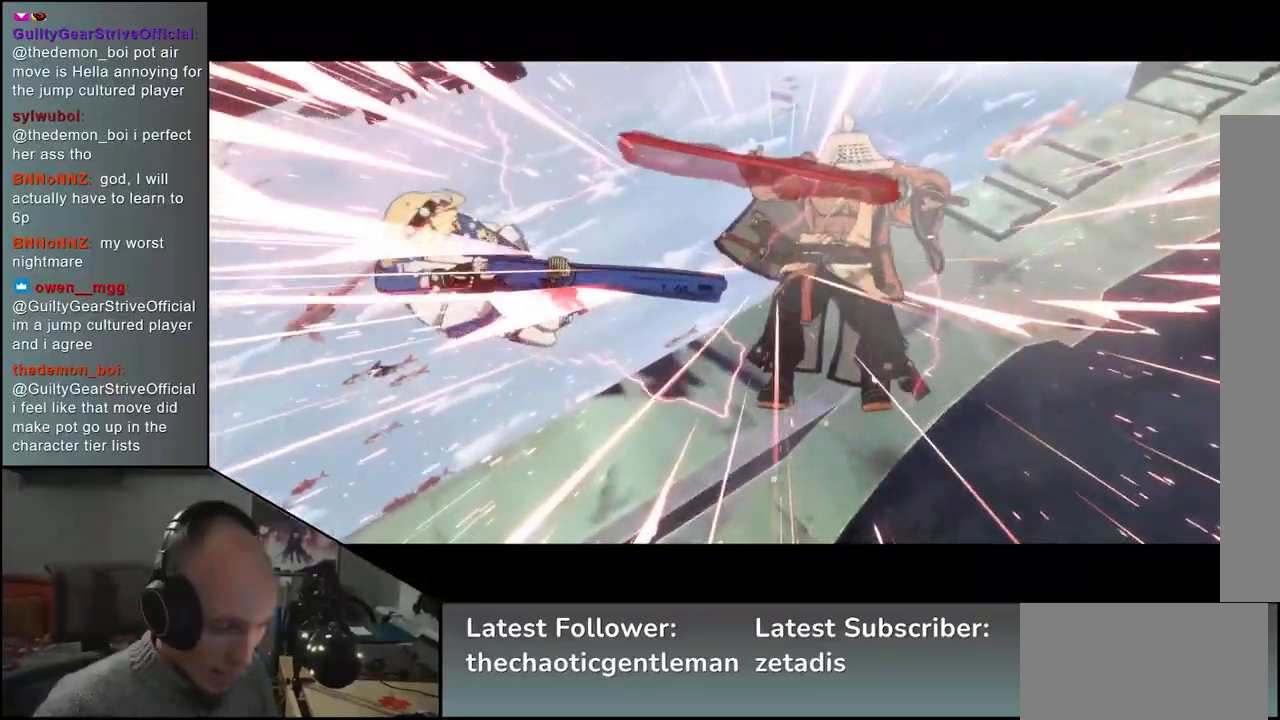
{"buttons": [], "left_stick": "right", "events": []}
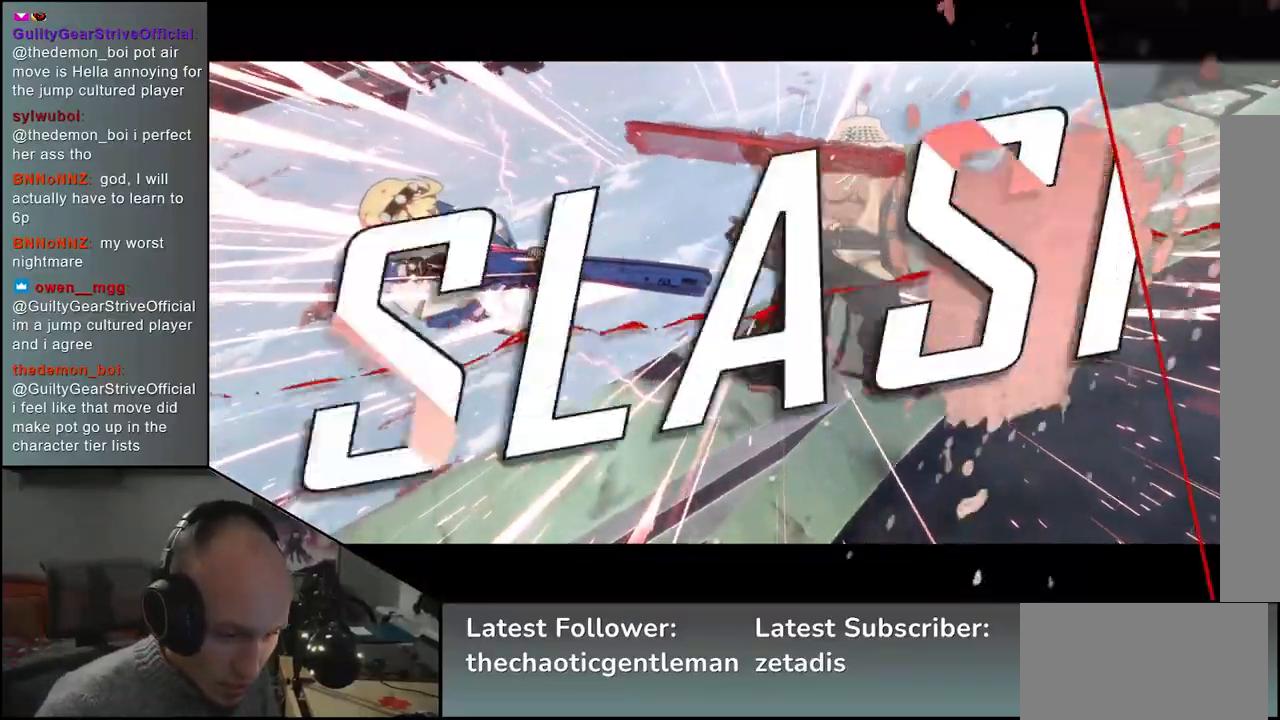
{"buttons": [], "left_stick": "right", "events": []}
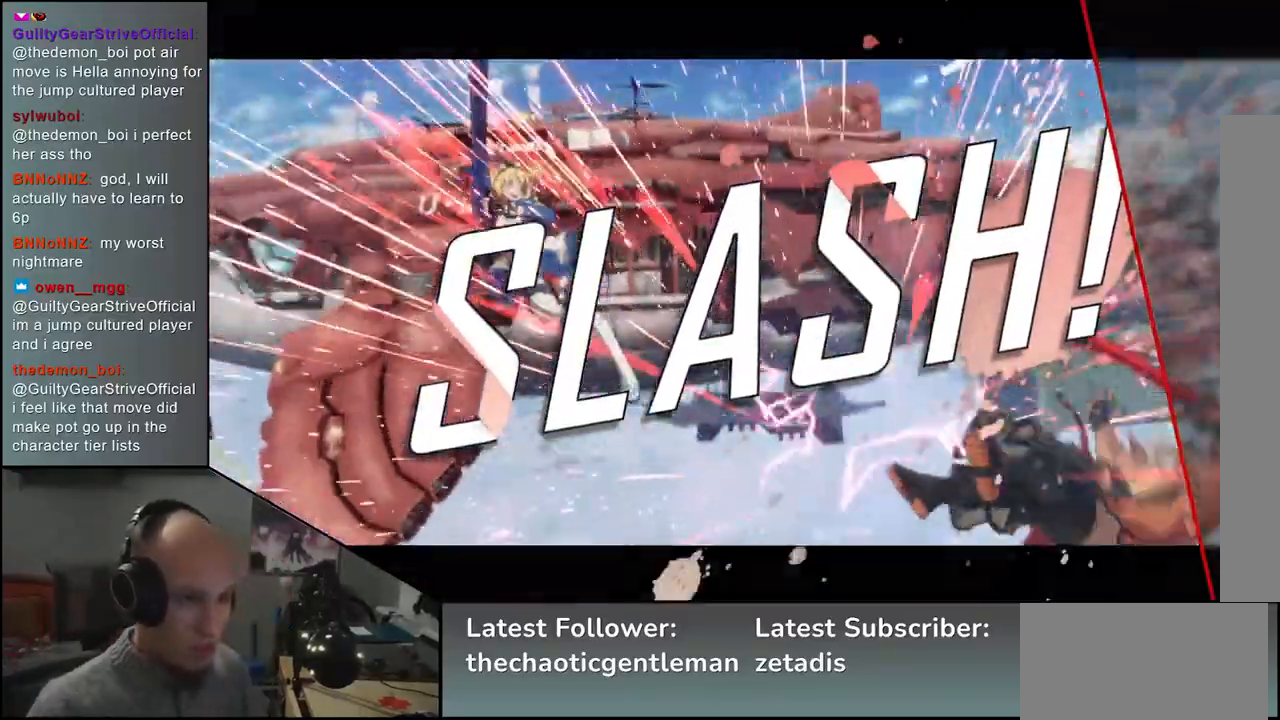
{"buttons": [], "left_stick": "center", "events": [[317, "left_stick", "center"]]}
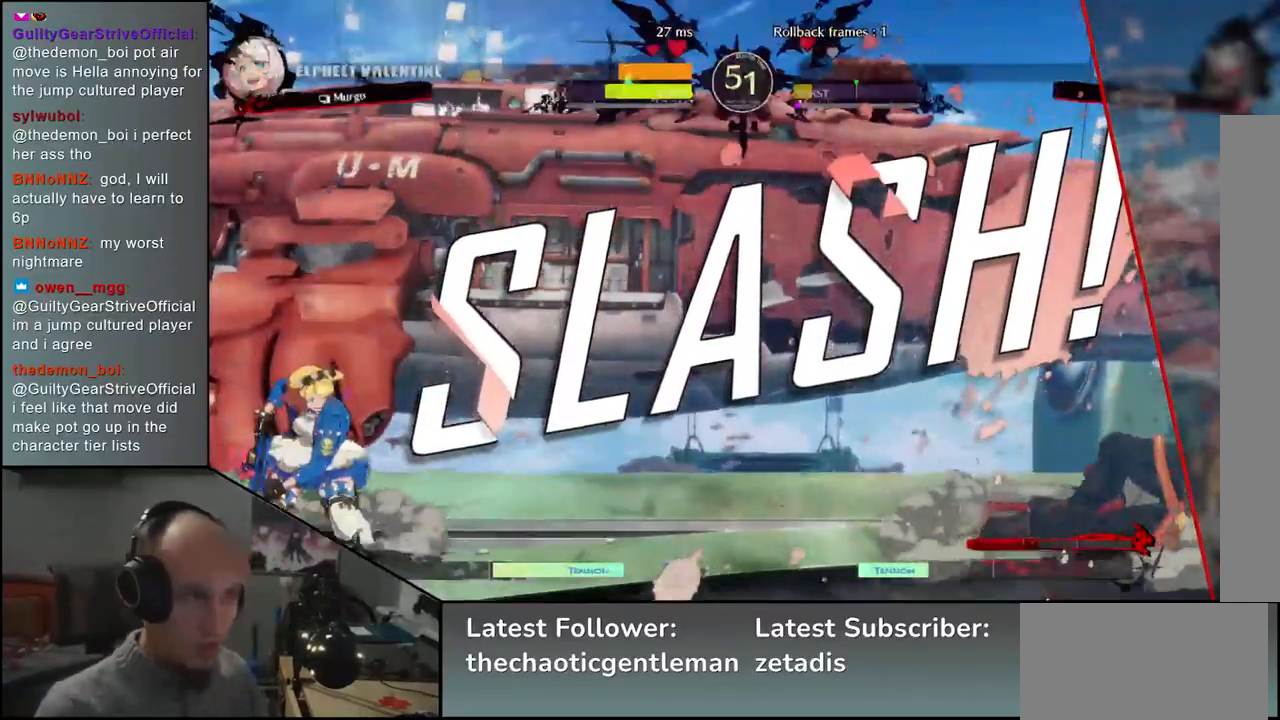
{"buttons": [], "left_stick": "center", "events": []}
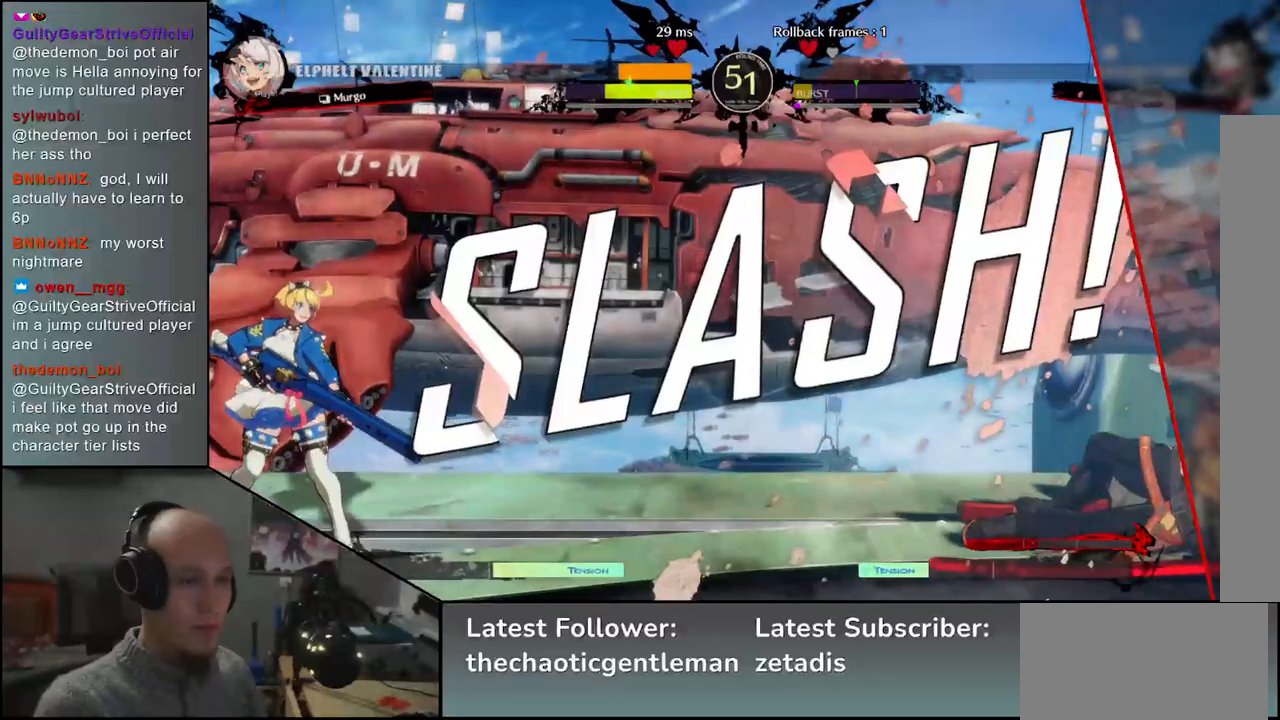
{"buttons": [], "left_stick": "center", "events": []}
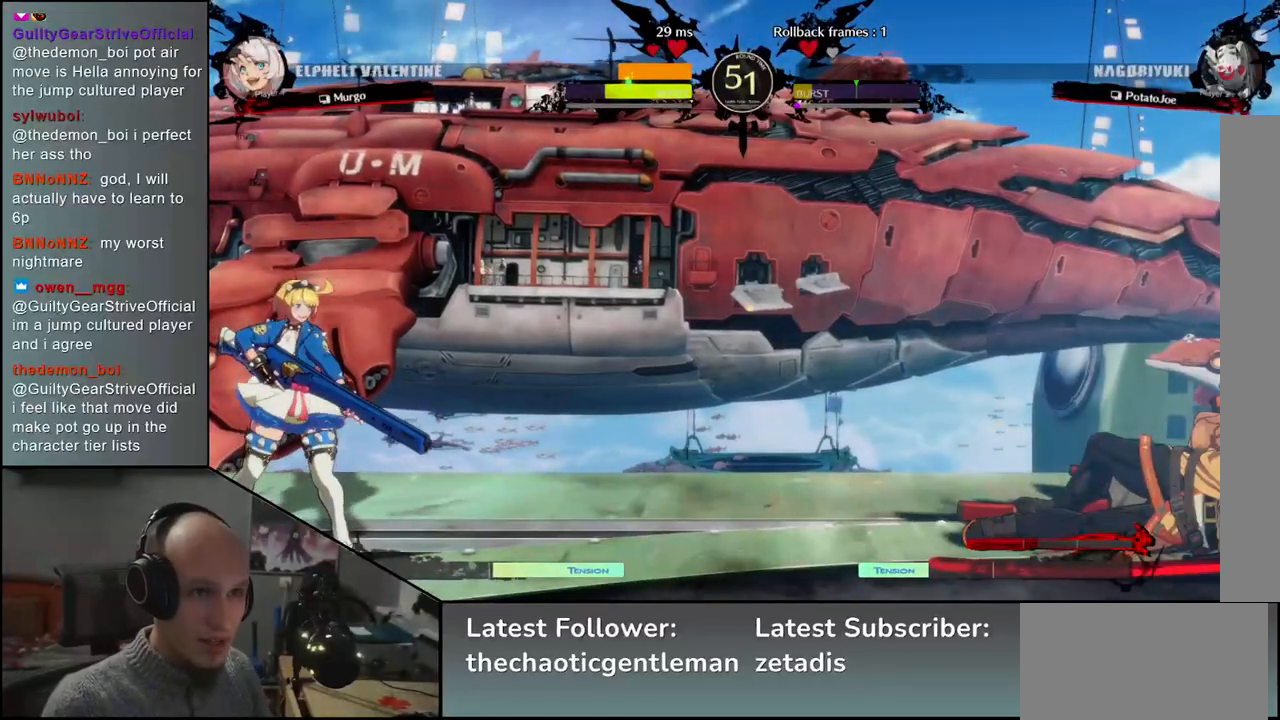
{"buttons": [], "left_stick": "center", "events": []}
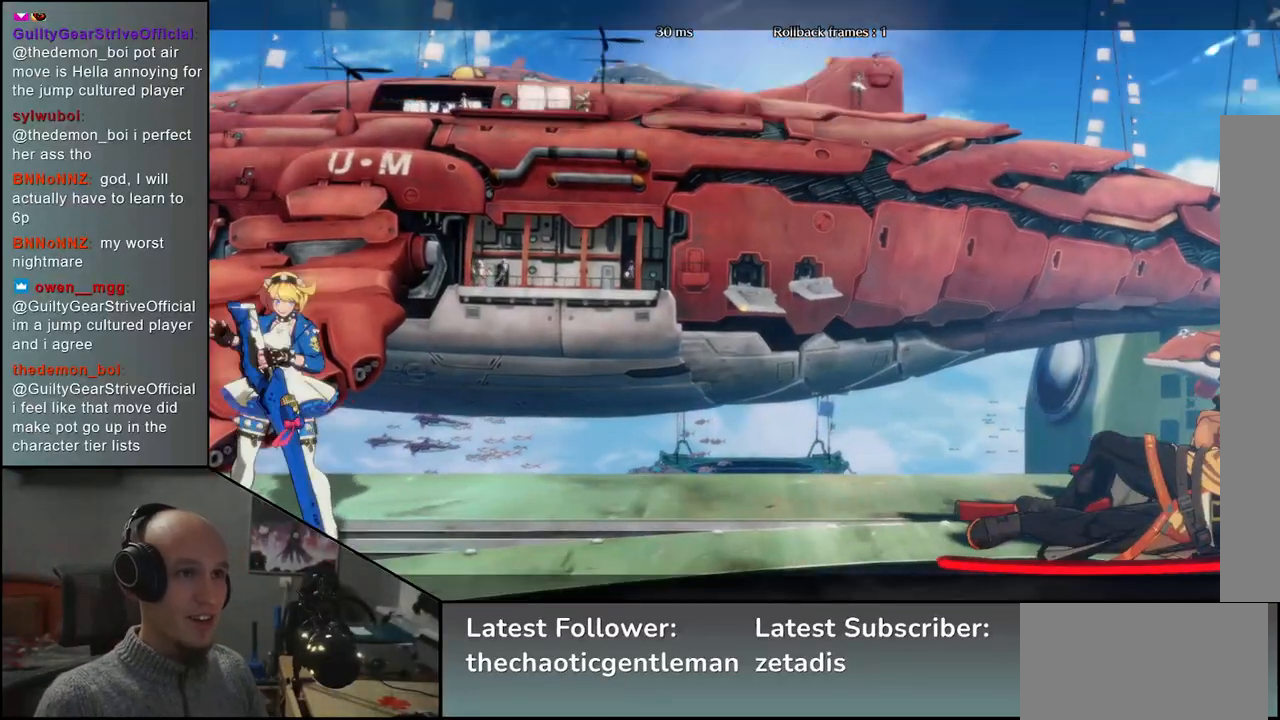
{"buttons": [], "left_stick": "center", "events": []}
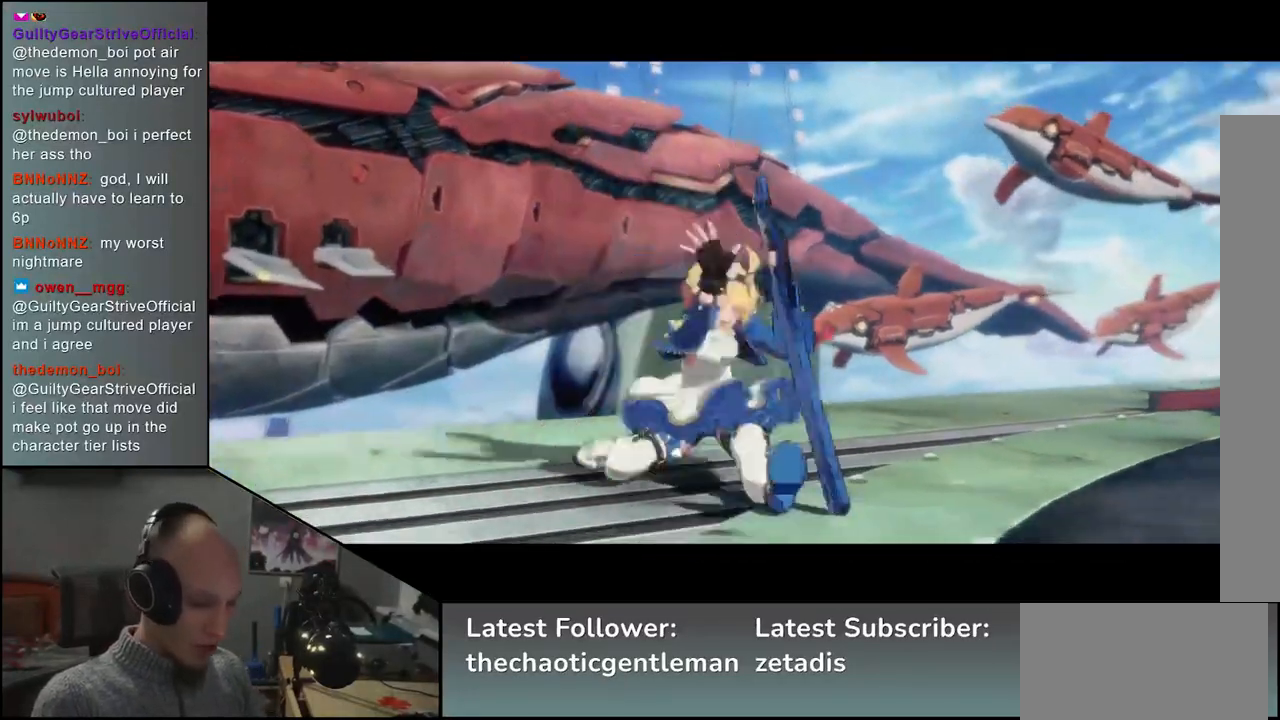
{"buttons": [], "left_stick": "center", "events": []}
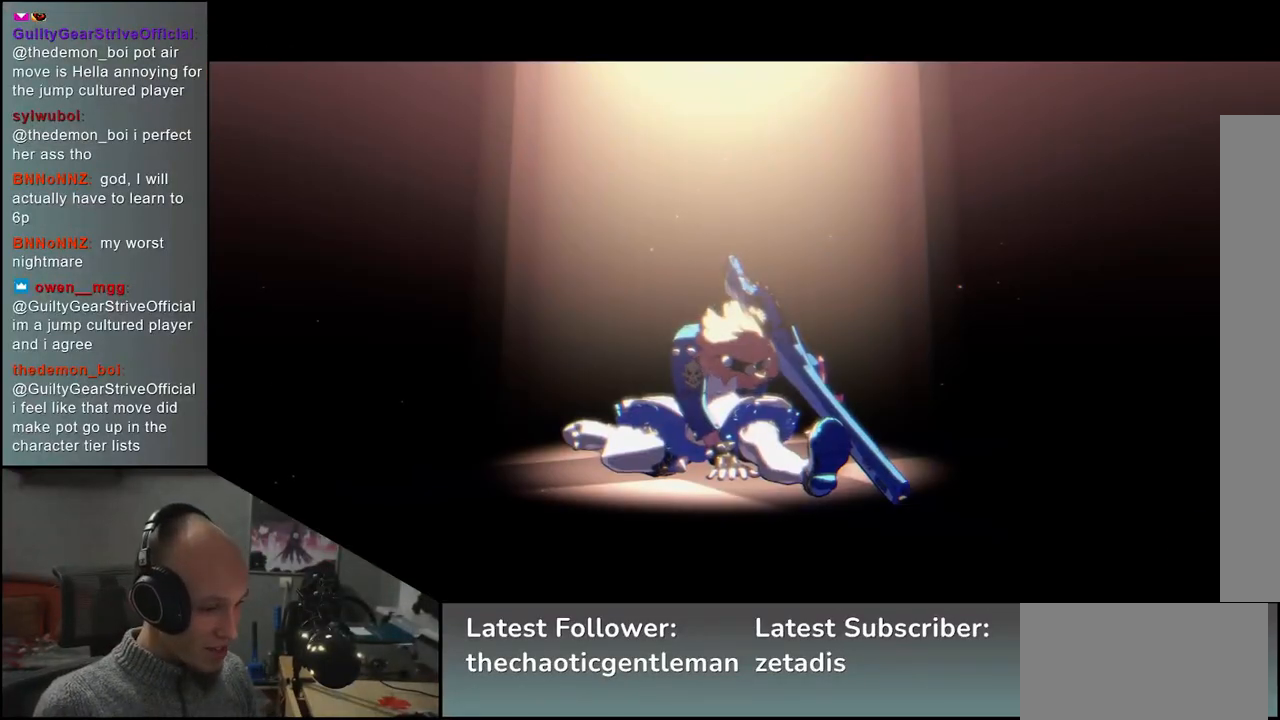
{"buttons": [], "left_stick": "center", "events": []}
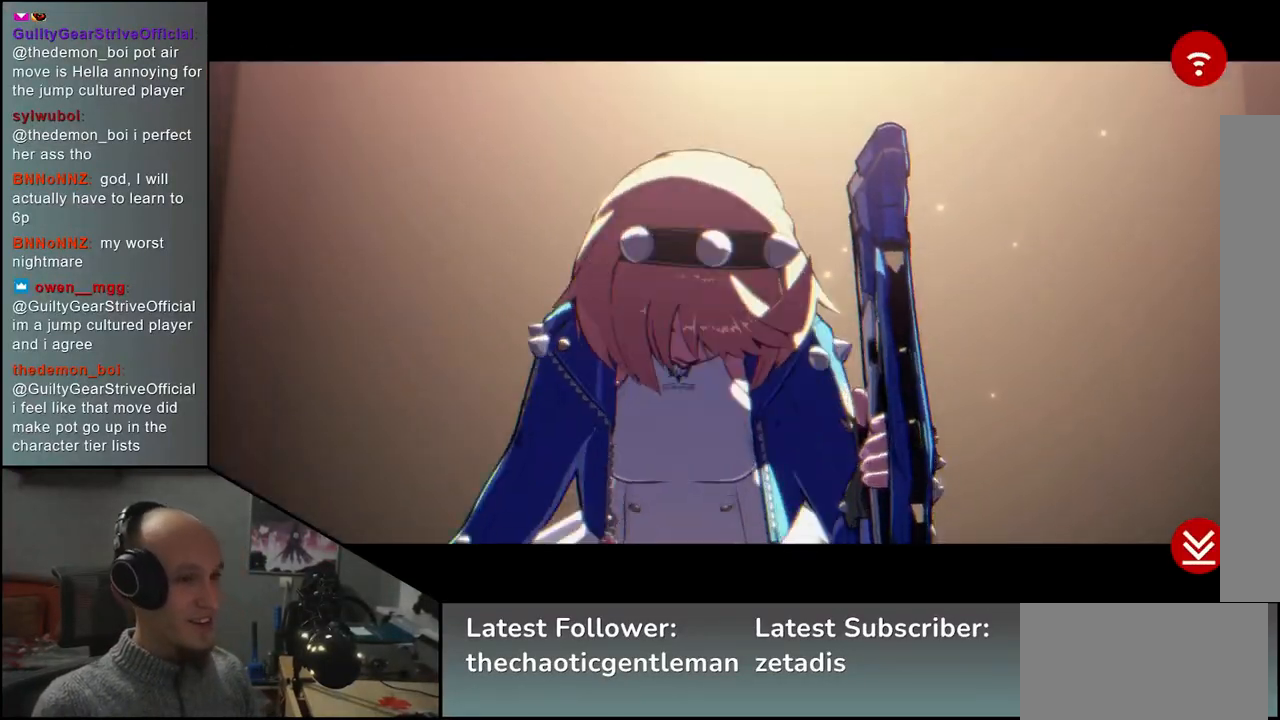
{"buttons": [], "left_stick": "center", "events": []}
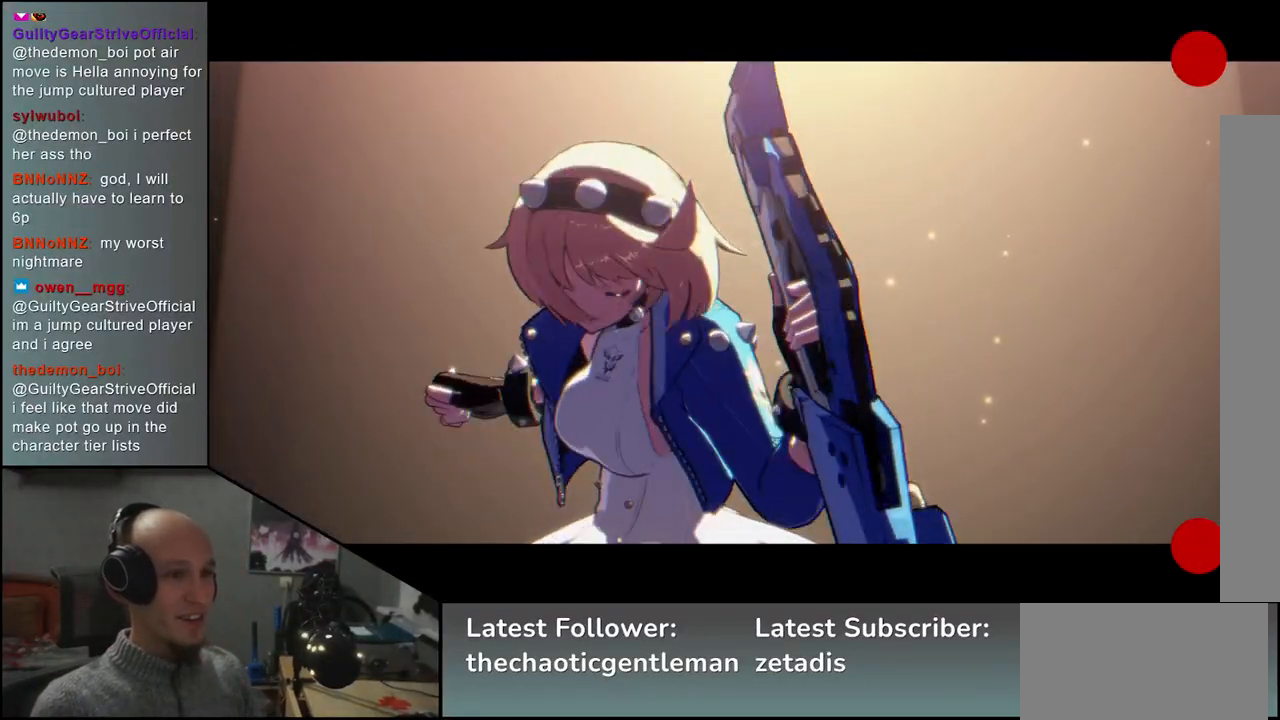
{"buttons": [], "left_stick": "center", "events": []}
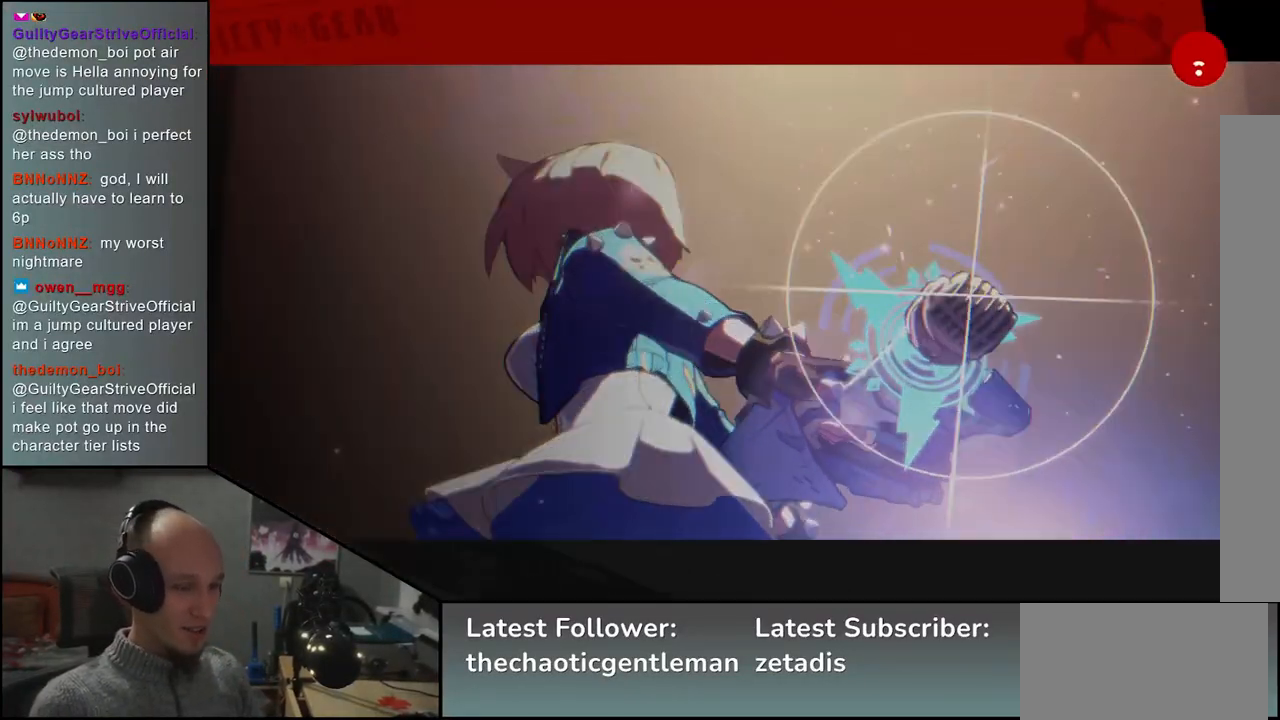
{"buttons": [], "left_stick": "center", "events": []}
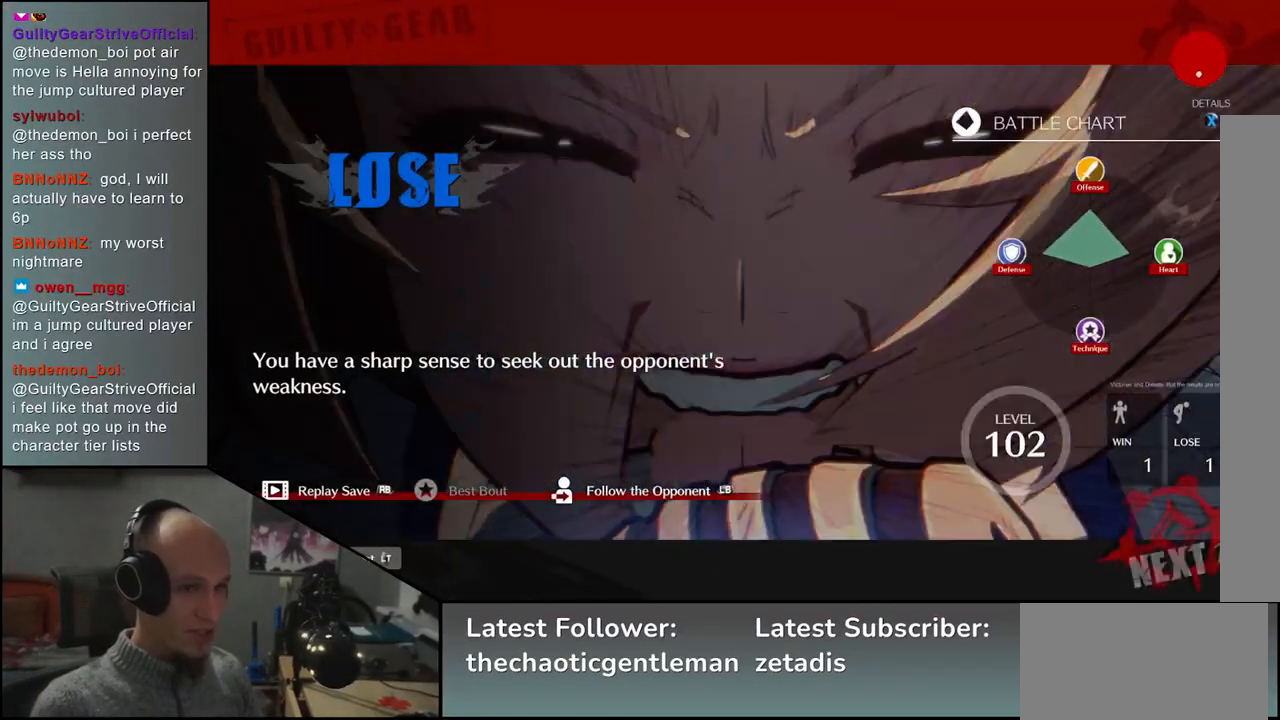
{"buttons": [], "left_stick": "center", "events": []}